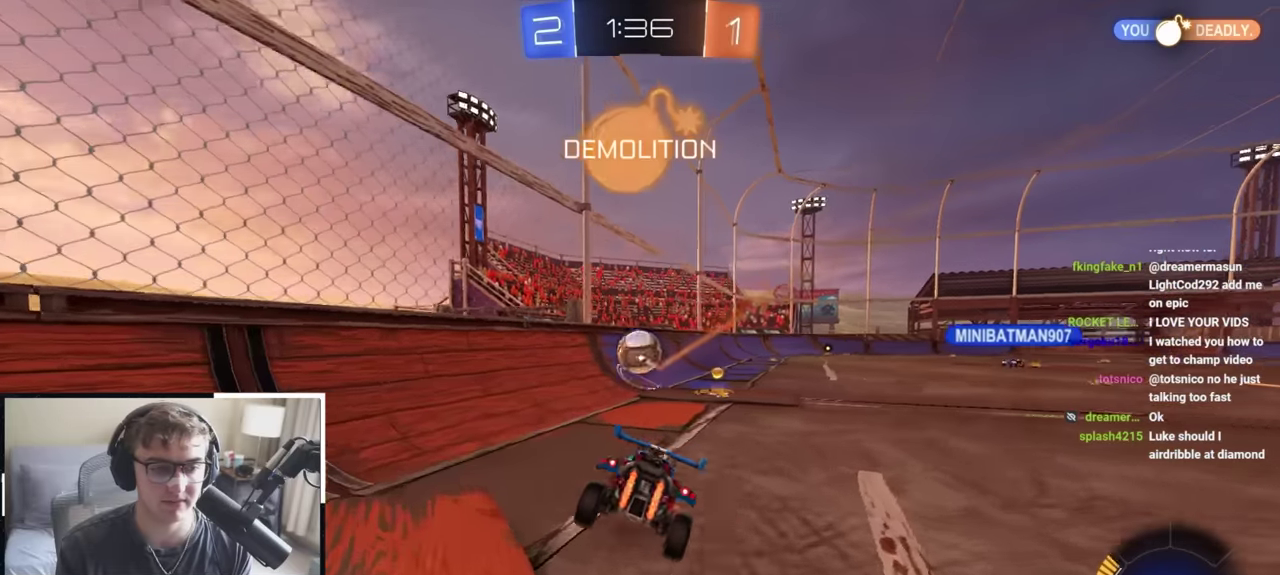
Gameplay with a controller (PlayStation layout); each line is a JSON object with the inputs held at the frame after it (dt_ms = milliseconds from this image to that frame). "events" lists button and stick changes between this image and that frame as [ms after this image, input, new state], when the widget could be followed in between. Not read: R2.
{"dt_ms": 300, "buttons": ["L2"], "left_stick": "up-right", "right_stick": "center", "events": [[33, "L2", "down"], [83, "L2", "up"], [117, "left_stick", "center"], [250, "L2", "down"], [250, "left_stick", "up-right"]]}
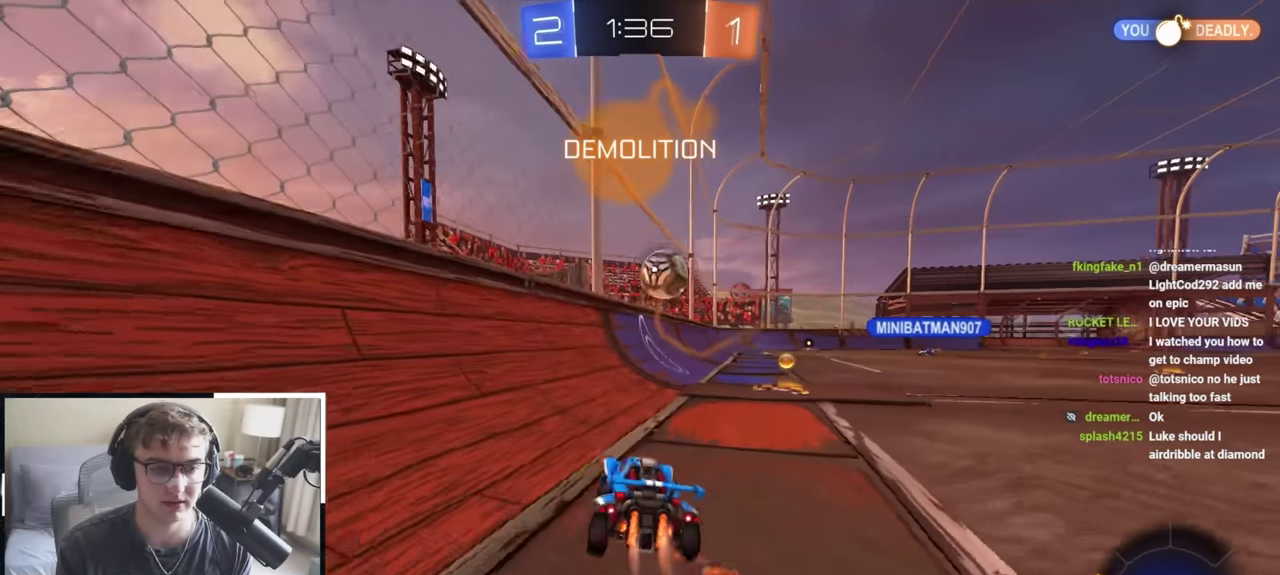
{"dt_ms": 800, "buttons": ["L2"], "left_stick": "center", "right_stick": "center", "events": [[167, "TRIANGLE", "down"], [283, "TRIANGLE", "up"], [333, "left_stick", "up"], [517, "left_stick", "up-right"], [567, "left_stick", "up"], [783, "left_stick", "center"]]}
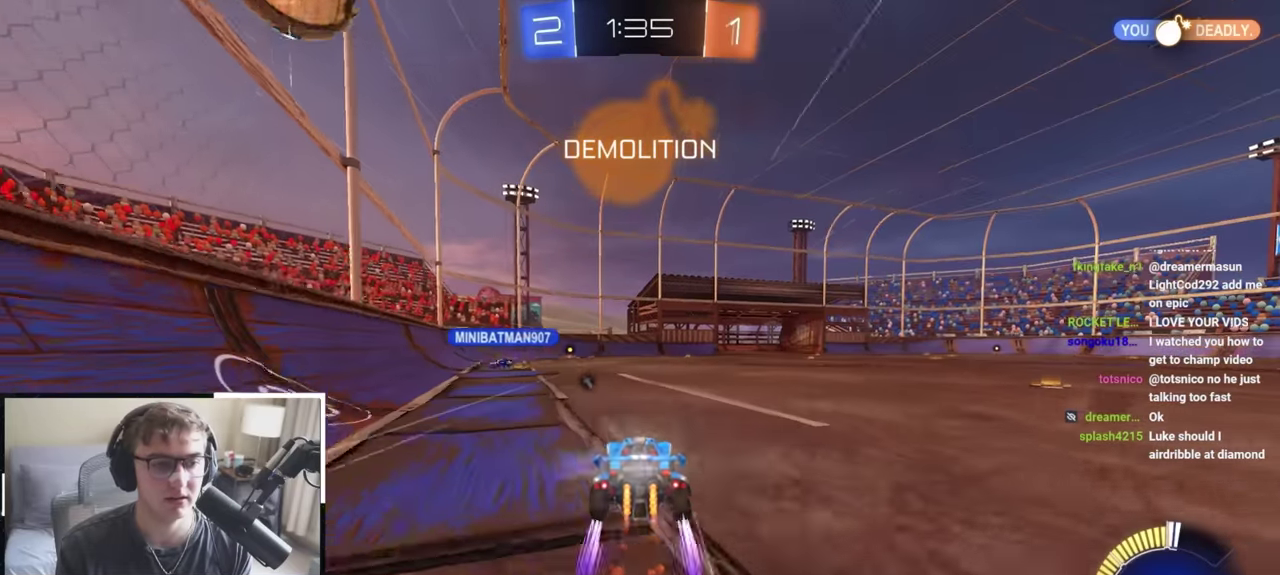
{"dt_ms": 400, "buttons": ["TRIANGLE"], "left_stick": "up", "right_stick": "center", "events": [[150, "L2", "up"], [250, "left_stick", "up-left"], [333, "TRIANGLE", "down"], [400, "left_stick", "up"]]}
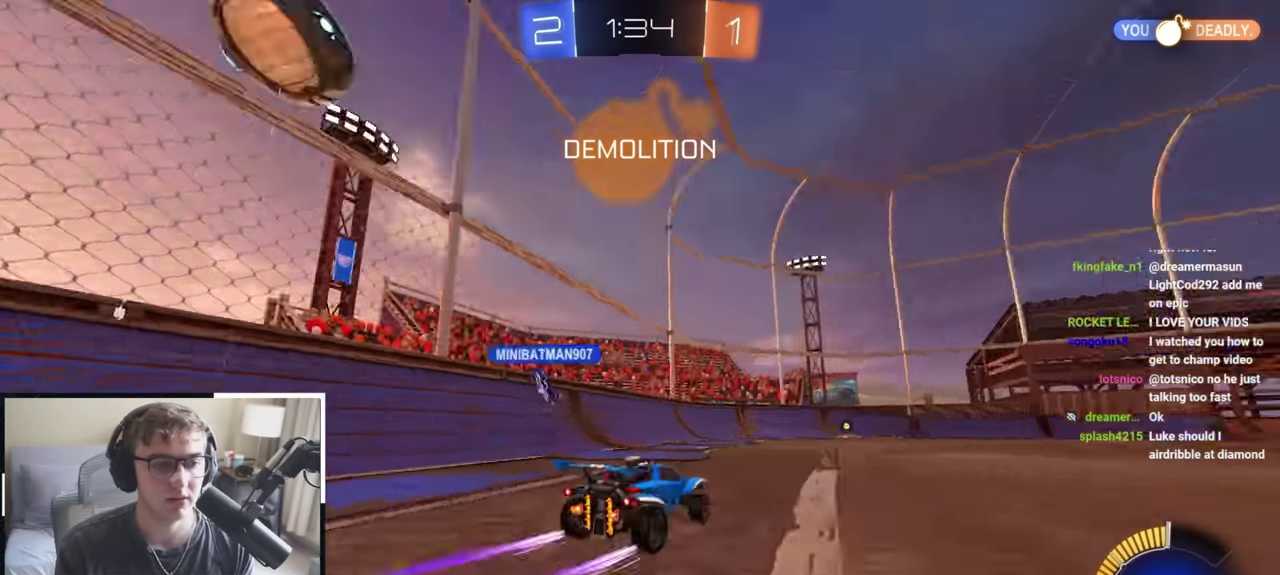
{"dt_ms": 500, "buttons": [], "left_stick": "up", "right_stick": "center", "events": [[50, "TRIANGLE", "up"]]}
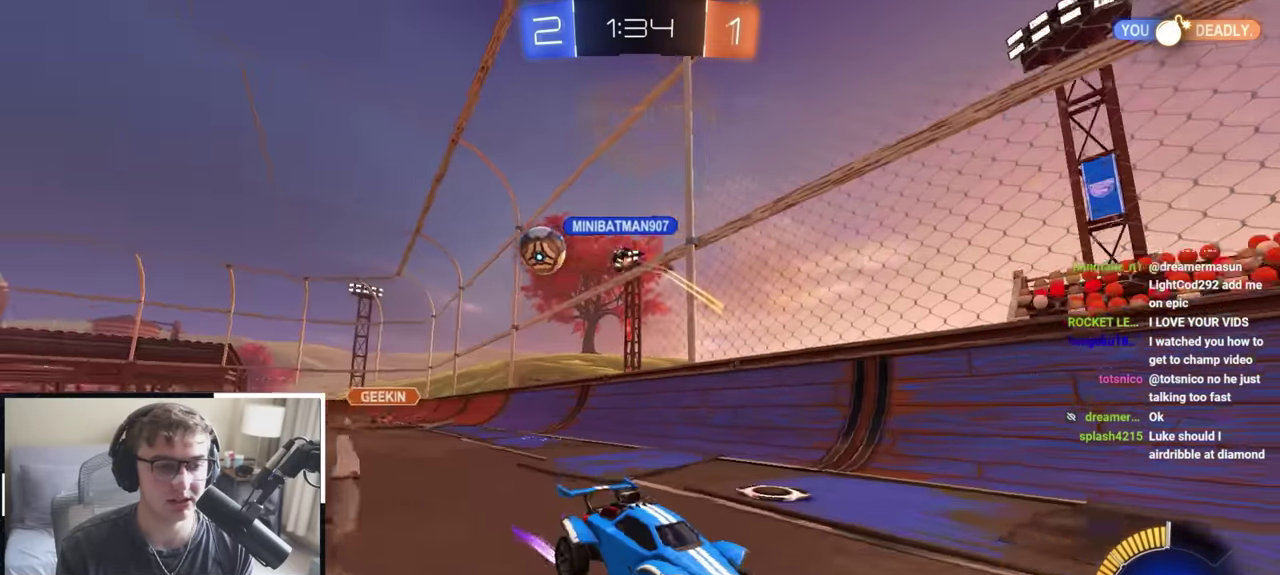
{"dt_ms": 500, "buttons": ["R1"], "left_stick": "up", "right_stick": "center", "events": [[133, "left_stick", "up-right"], [433, "left_stick", "up"], [450, "R1", "down"]]}
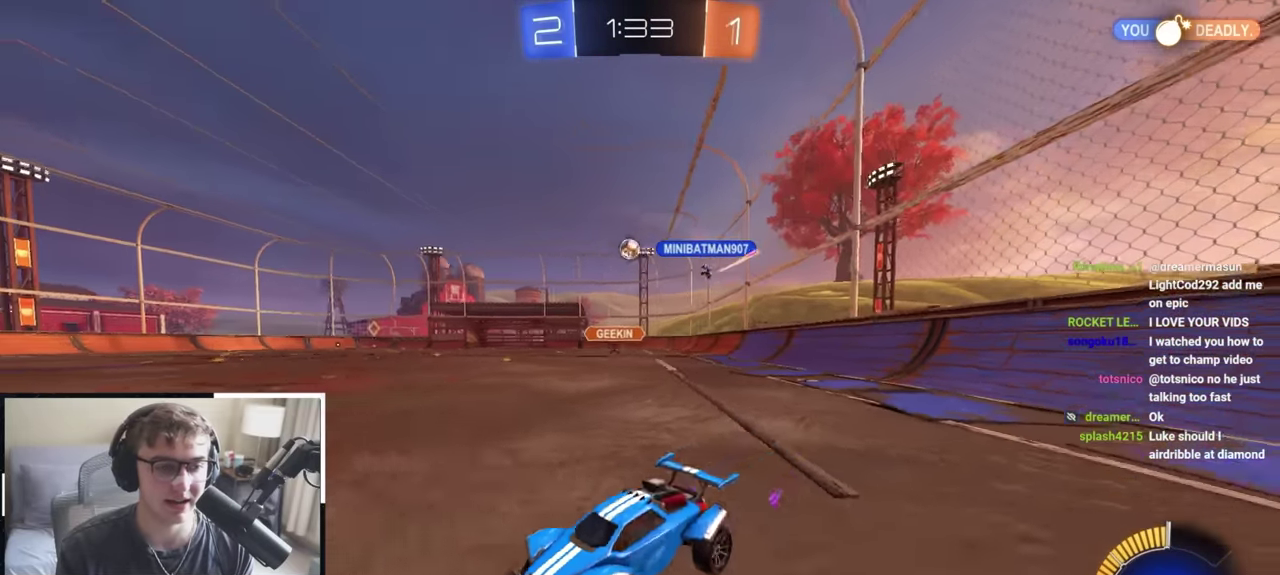
{"dt_ms": 300, "buttons": ["L2"], "left_stick": "up-right", "right_stick": "center", "events": [[33, "left_stick", "up-right"], [100, "R1", "up"], [167, "L2", "down"]]}
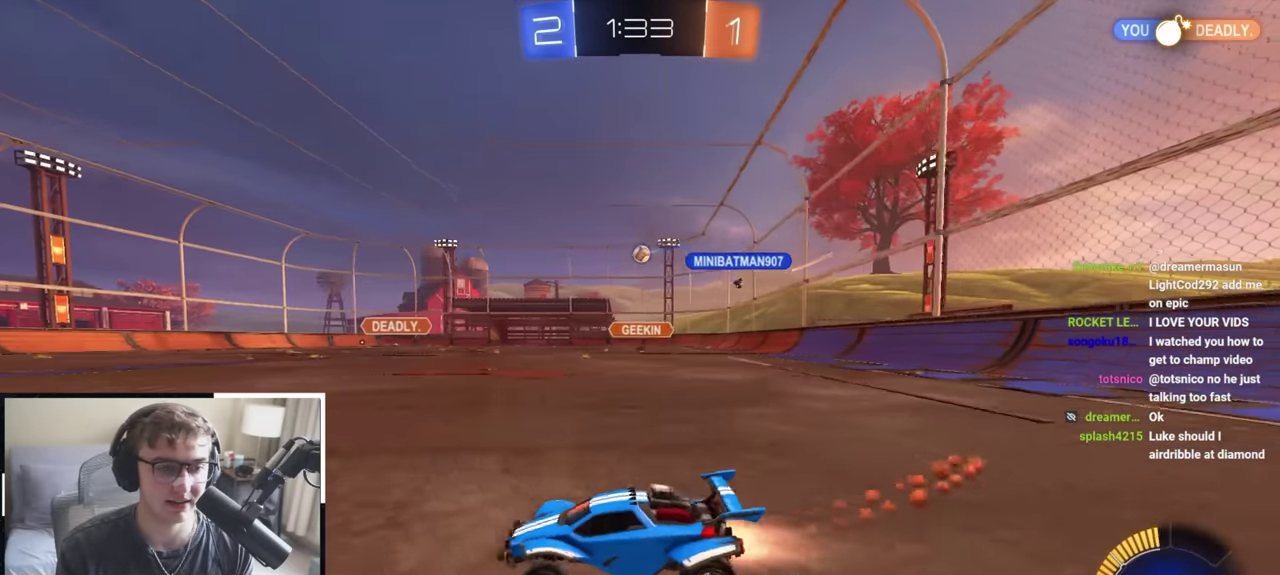
{"dt_ms": 900, "buttons": [], "left_stick": "center", "right_stick": "center", "events": [[333, "L2", "up"], [350, "left_stick", "up"], [733, "CROSS", "down"], [800, "left_stick", "center"], [817, "CROSS", "up"]]}
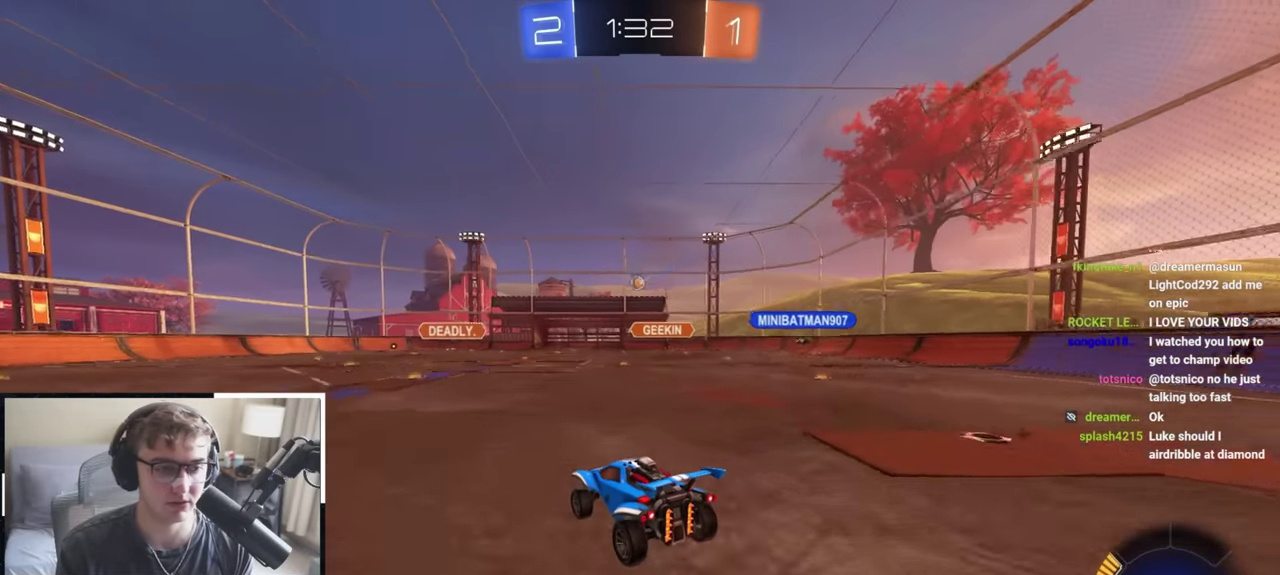
{"dt_ms": 300, "buttons": [], "left_stick": "center", "right_stick": "center", "events": []}
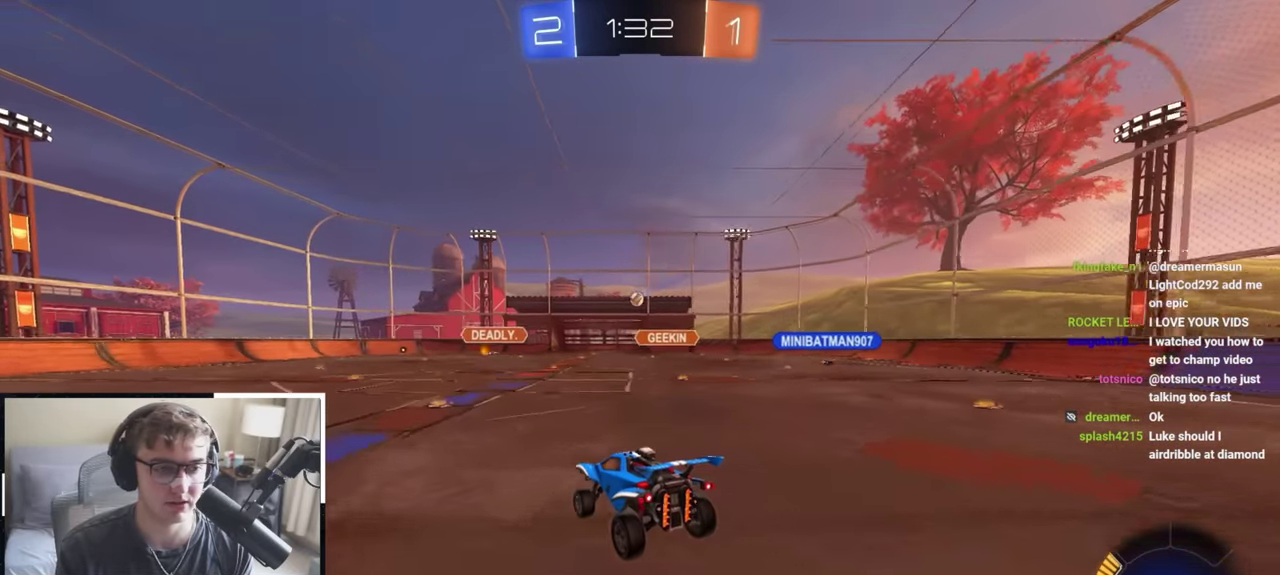
{"dt_ms": 500, "buttons": [], "left_stick": "up", "right_stick": "center", "events": [[233, "left_stick", "down"], [417, "left_stick", "center"], [483, "left_stick", "up"]]}
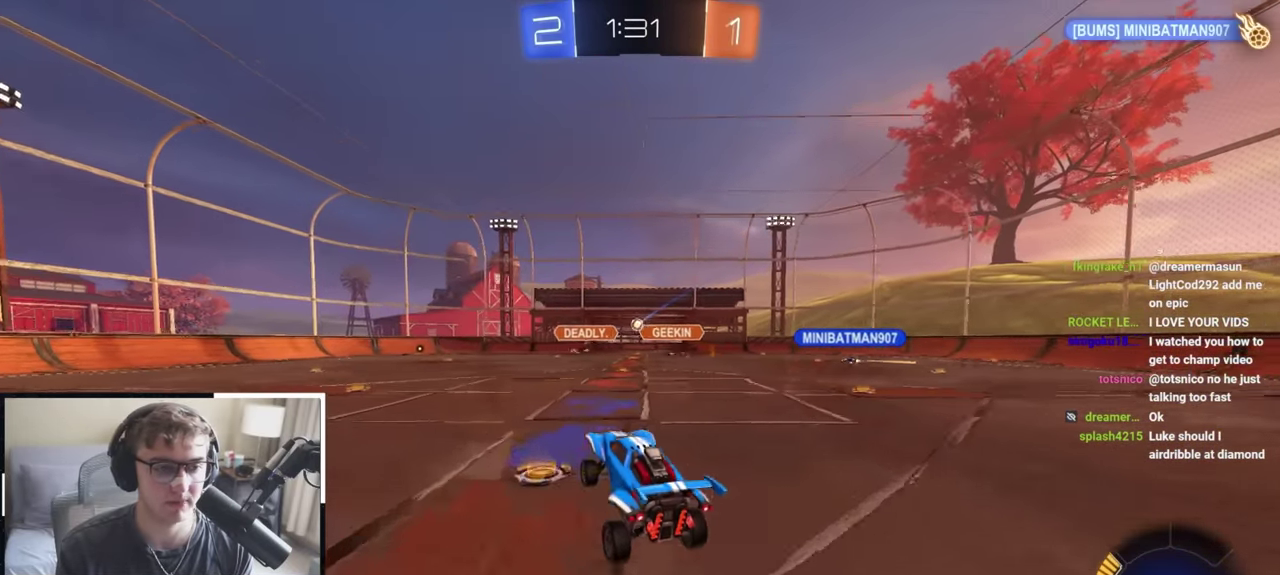
{"dt_ms": 500, "buttons": [], "left_stick": "right", "right_stick": "center", "events": [[167, "CROSS", "down"], [250, "left_stick", "up-right"], [267, "CROSS", "up"], [317, "left_stick", "right"]]}
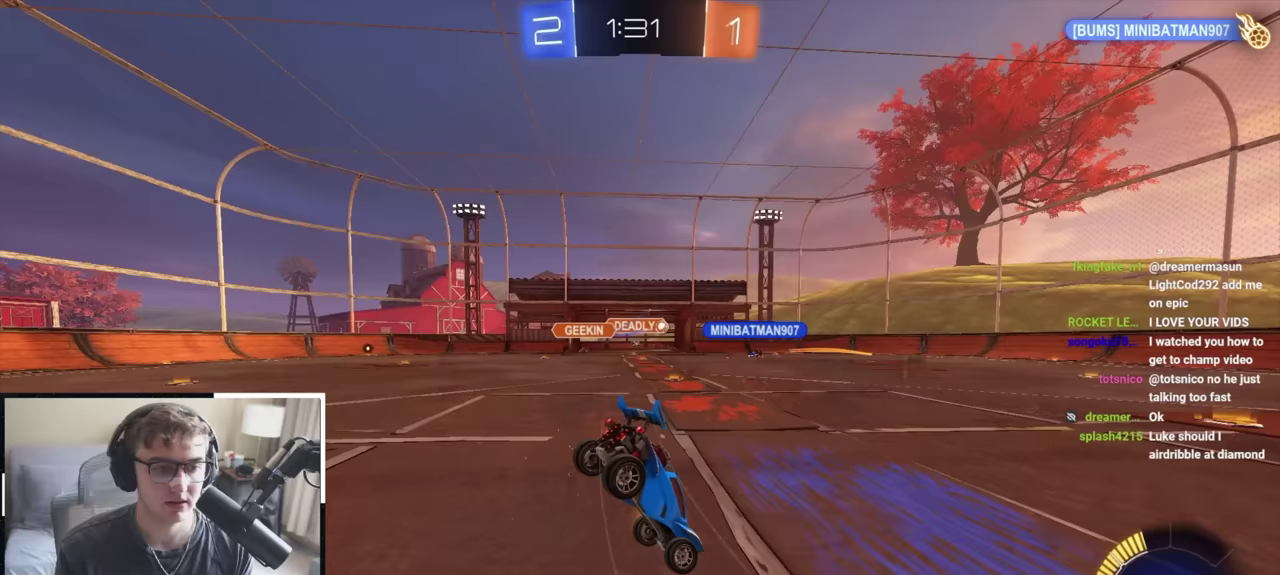
{"dt_ms": 500, "buttons": [], "left_stick": "center", "right_stick": "center", "events": [[17, "left_stick", "up-right"], [183, "left_stick", "up"], [267, "left_stick", "center"]]}
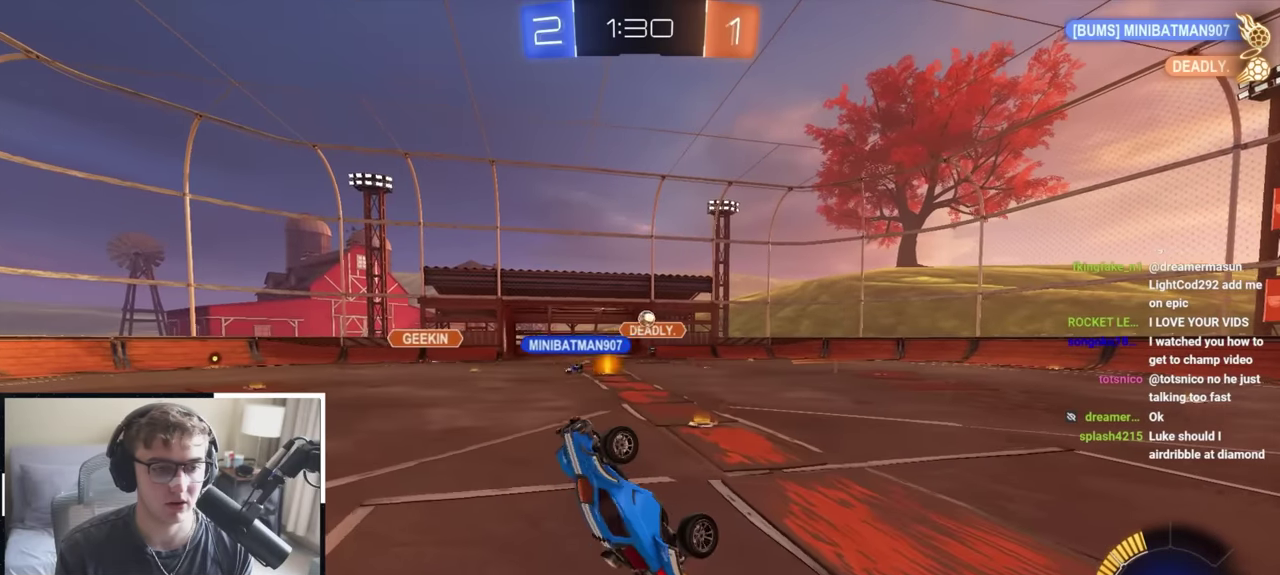
{"dt_ms": 400, "buttons": [], "left_stick": "up-right", "right_stick": "center", "events": [[33, "R1", "down"], [33, "left_stick", "up-right"], [200, "R1", "up"]]}
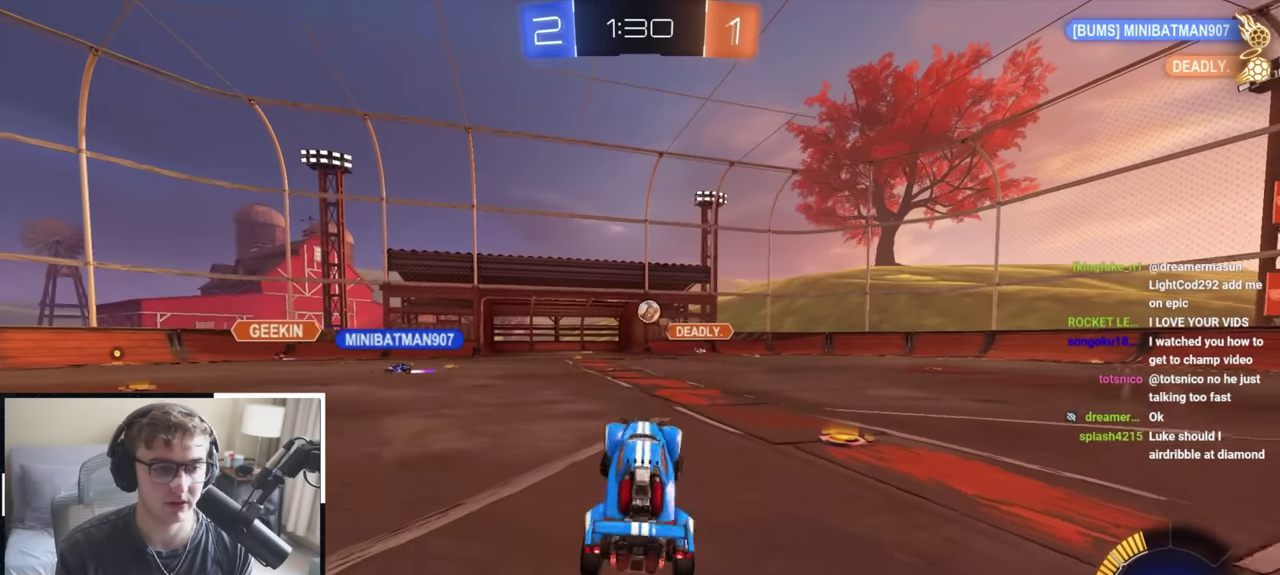
{"dt_ms": 600, "buttons": [], "left_stick": "up-right", "right_stick": "center", "events": [[83, "left_stick", "right"], [133, "left_stick", "down-right"], [283, "left_stick", "right"], [333, "left_stick", "up-right"]]}
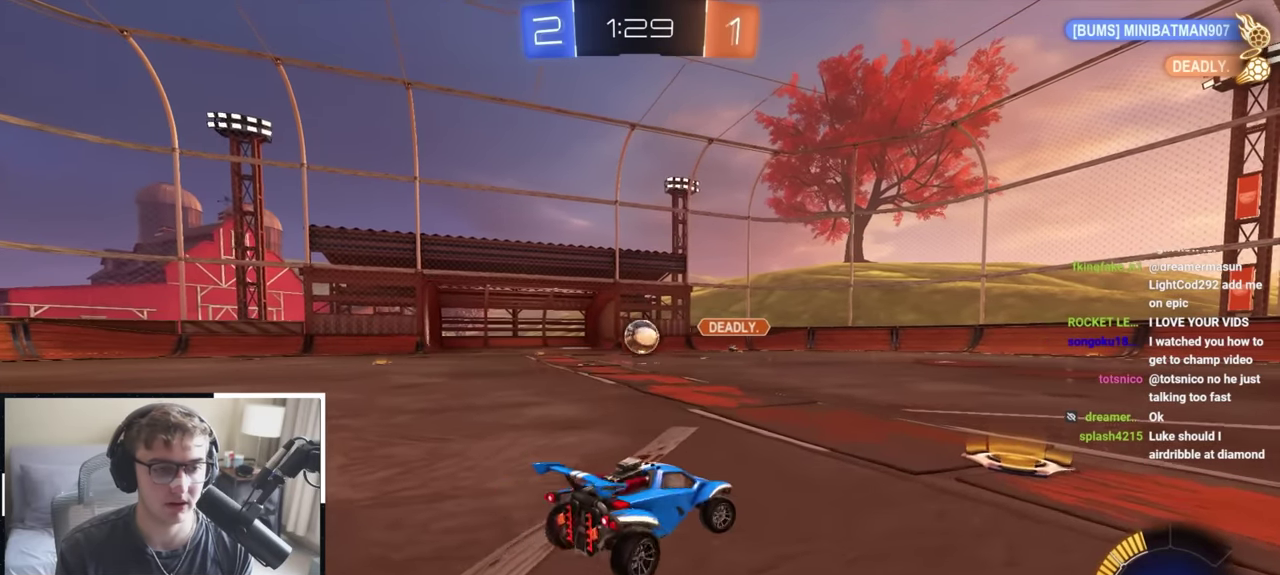
{"dt_ms": 400, "buttons": [], "left_stick": "up-right", "right_stick": "center", "events": [[100, "left_stick", "center"], [350, "left_stick", "up-right"]]}
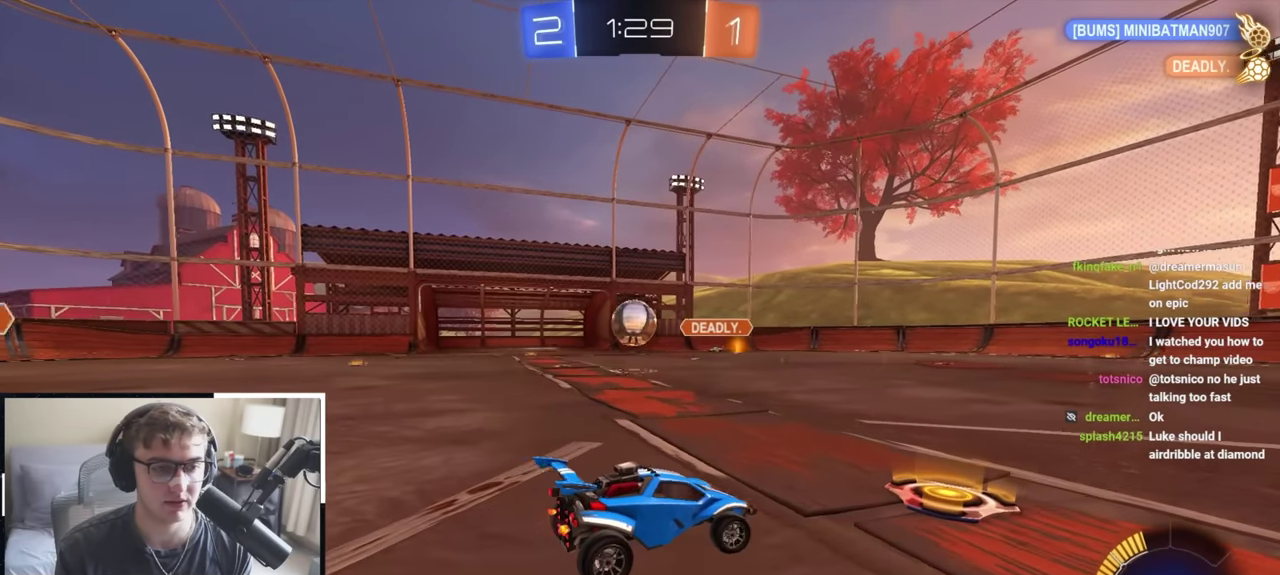
{"dt_ms": 600, "buttons": [], "left_stick": "down-right", "right_stick": "center", "events": [[50, "left_stick", "up-left"], [400, "left_stick", "down"], [483, "left_stick", "down-right"]]}
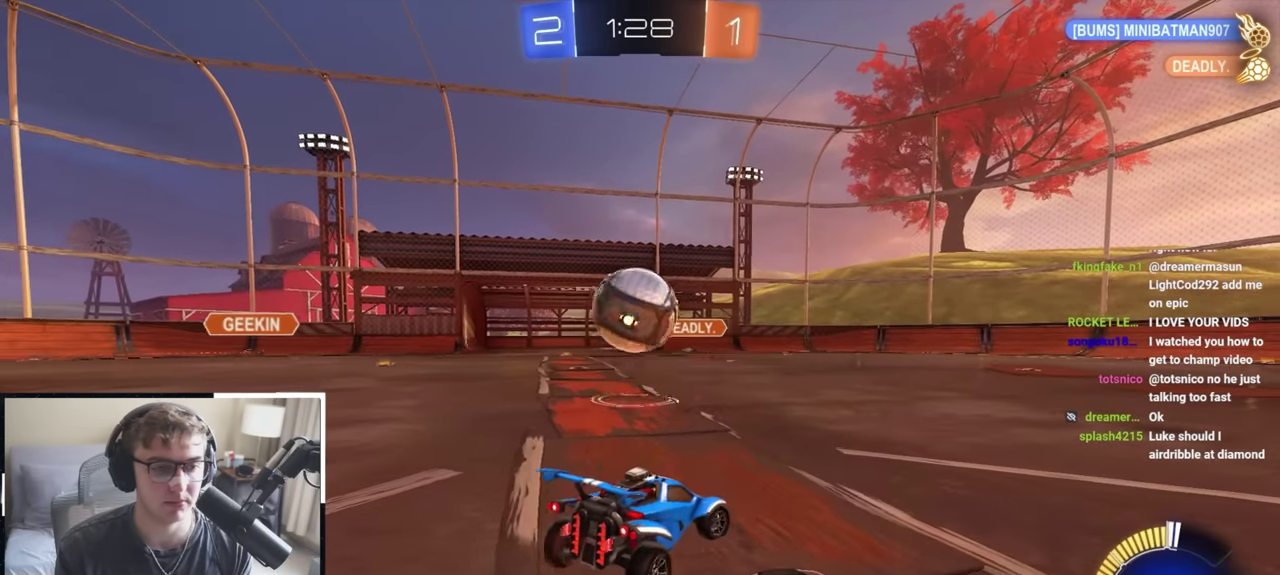
{"dt_ms": 300, "buttons": [], "left_stick": "center", "right_stick": "center", "events": [[150, "left_stick", "center"], [233, "CROSS", "down"], [300, "CROSS", "up"]]}
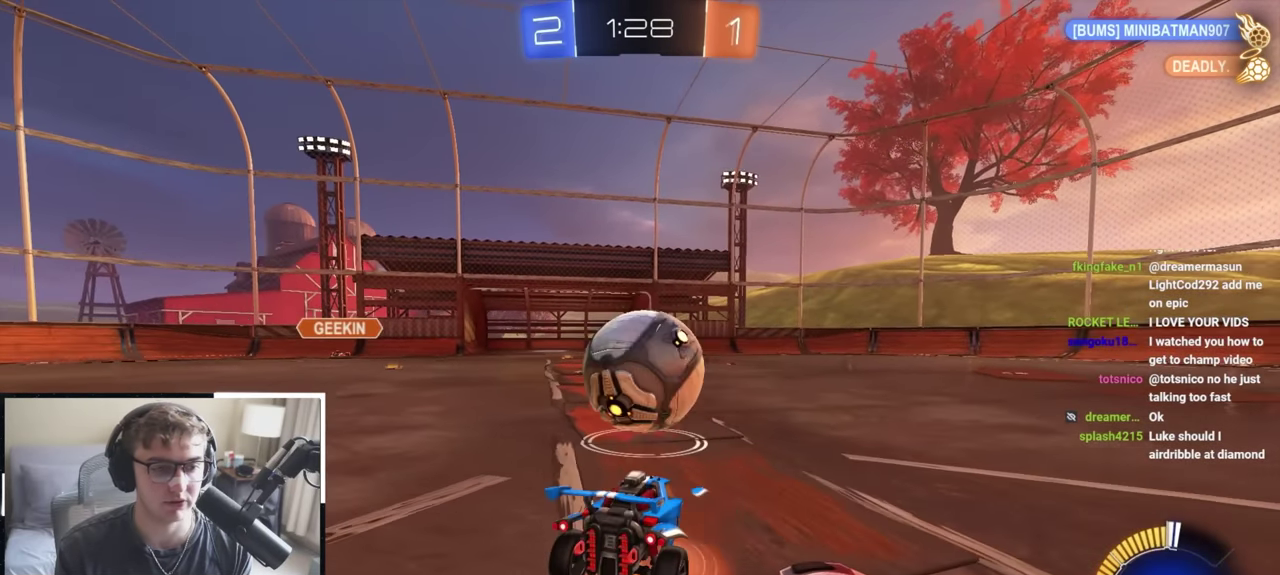
{"dt_ms": 900, "buttons": ["L2"], "left_stick": "up-right", "right_stick": "center", "events": [[50, "left_stick", "up"], [150, "left_stick", "center"], [300, "L2", "down"], [417, "left_stick", "down"], [500, "L2", "up"], [650, "left_stick", "down-right"], [733, "TRIANGLE", "down"], [750, "left_stick", "up"], [817, "L2", "down"], [833, "TRIANGLE", "up"], [883, "left_stick", "up-right"]]}
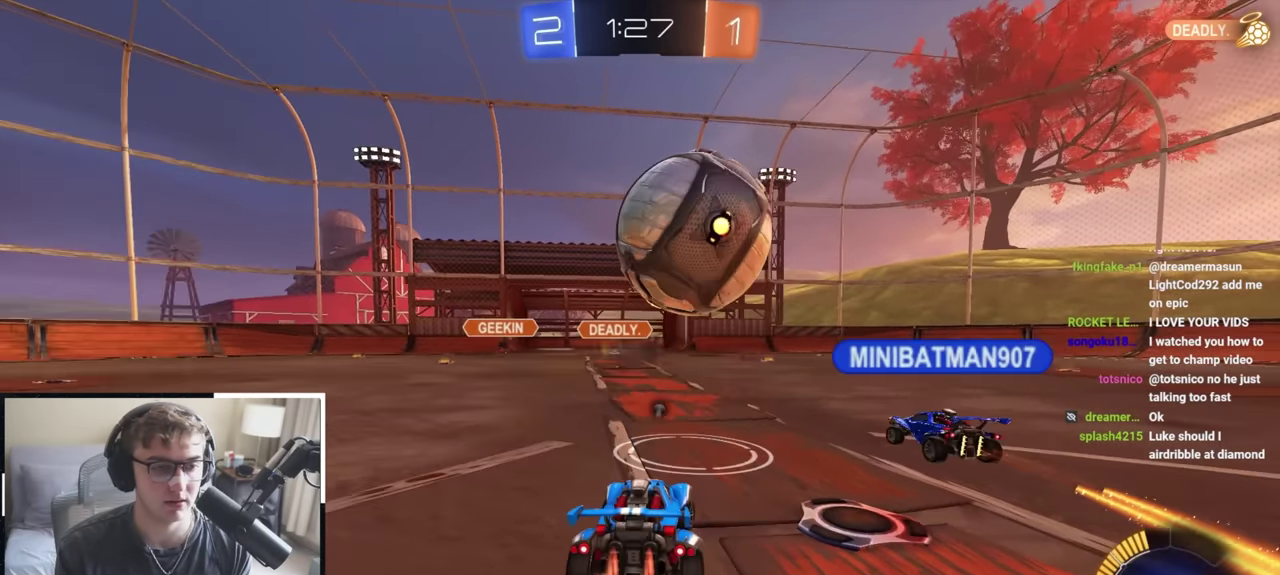
{"dt_ms": 300, "buttons": [], "left_stick": "center", "right_stick": "center", "events": [[50, "L2", "up"], [117, "left_stick", "up"], [167, "left_stick", "center"]]}
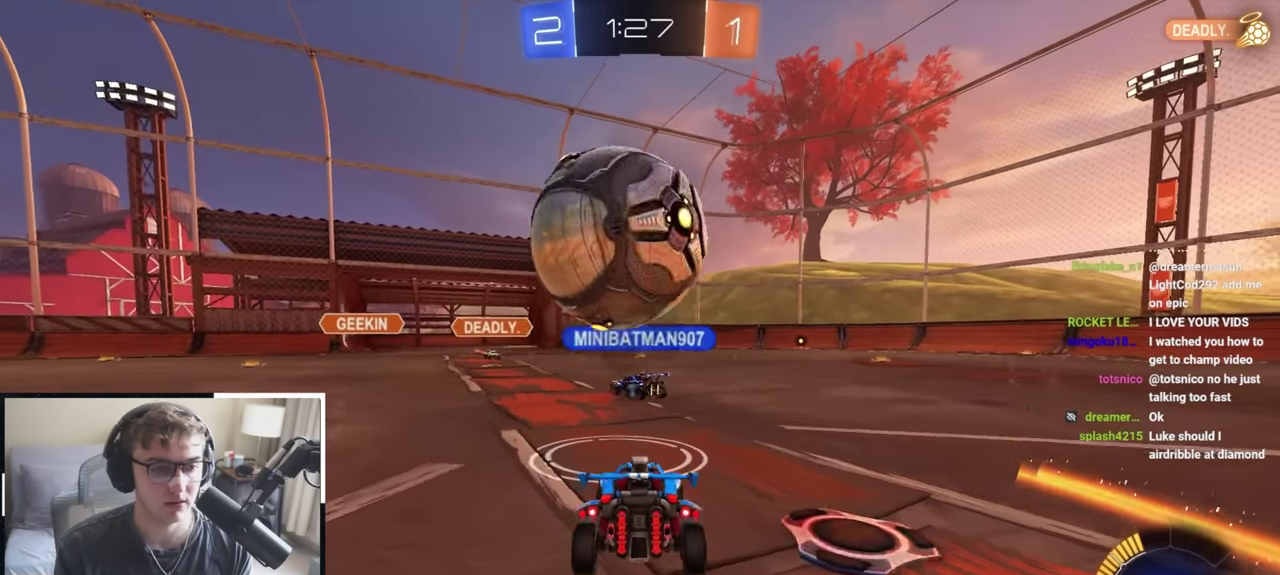
{"dt_ms": 500, "buttons": ["L2"], "left_stick": "up-left", "right_stick": "center", "events": [[67, "left_stick", "up"], [283, "L2", "down"], [367, "CROSS", "down"], [367, "R1", "down"], [467, "CROSS", "up"], [467, "R1", "up"], [500, "left_stick", "up-left"]]}
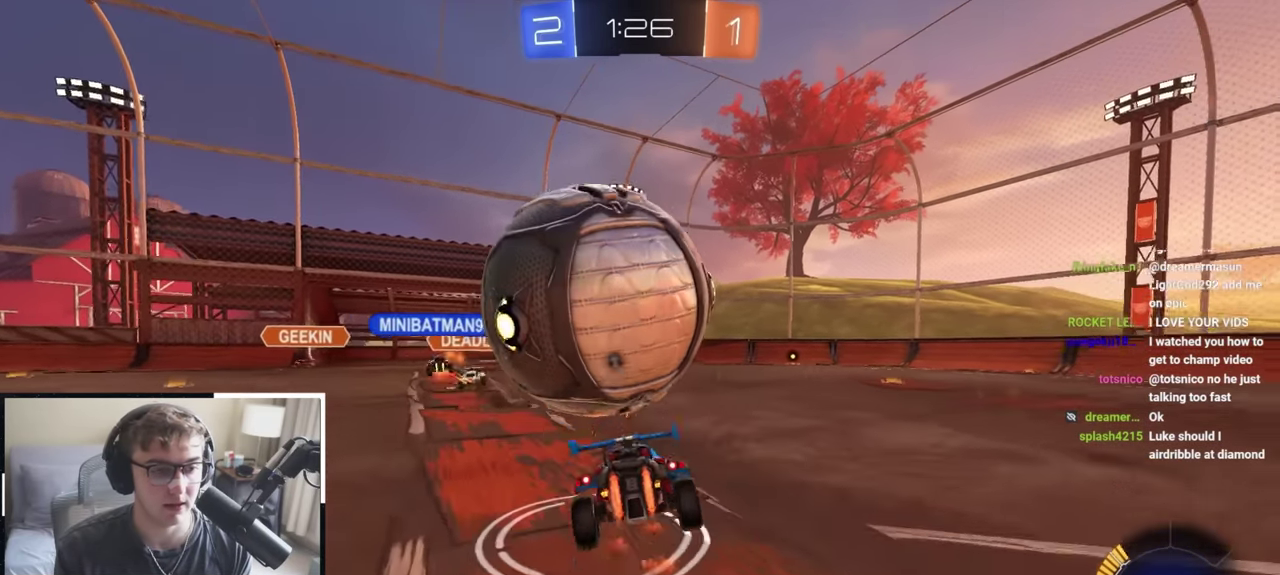
{"dt_ms": 500, "buttons": ["TRIANGLE", "R1"], "left_stick": "left", "right_stick": "center", "events": [[17, "CROSS", "down"], [17, "R1", "down"], [33, "SQUARE", "down"], [50, "TRIANGLE", "down"], [167, "left_stick", "left"], [200, "L2", "up"], [233, "TRIANGLE", "up"], [250, "CROSS", "up"], [250, "SQUARE", "up"], [267, "left_stick", "center"], [283, "R1", "up"], [350, "R1", "down"], [433, "left_stick", "left"], [450, "TRIANGLE", "down"]]}
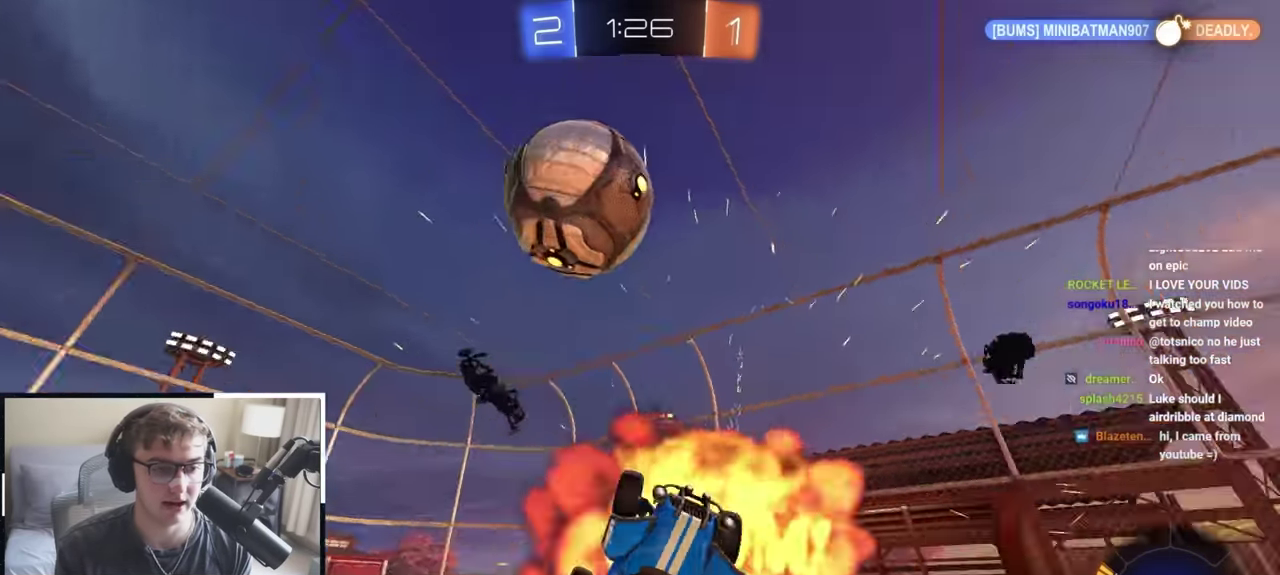
{"dt_ms": 300, "buttons": [], "left_stick": "center", "right_stick": "center", "events": [[100, "left_stick", "up-left"], [150, "TRIANGLE", "up"], [183, "left_stick", "left"], [233, "left_stick", "down-left"], [250, "R1", "up"], [300, "left_stick", "center"]]}
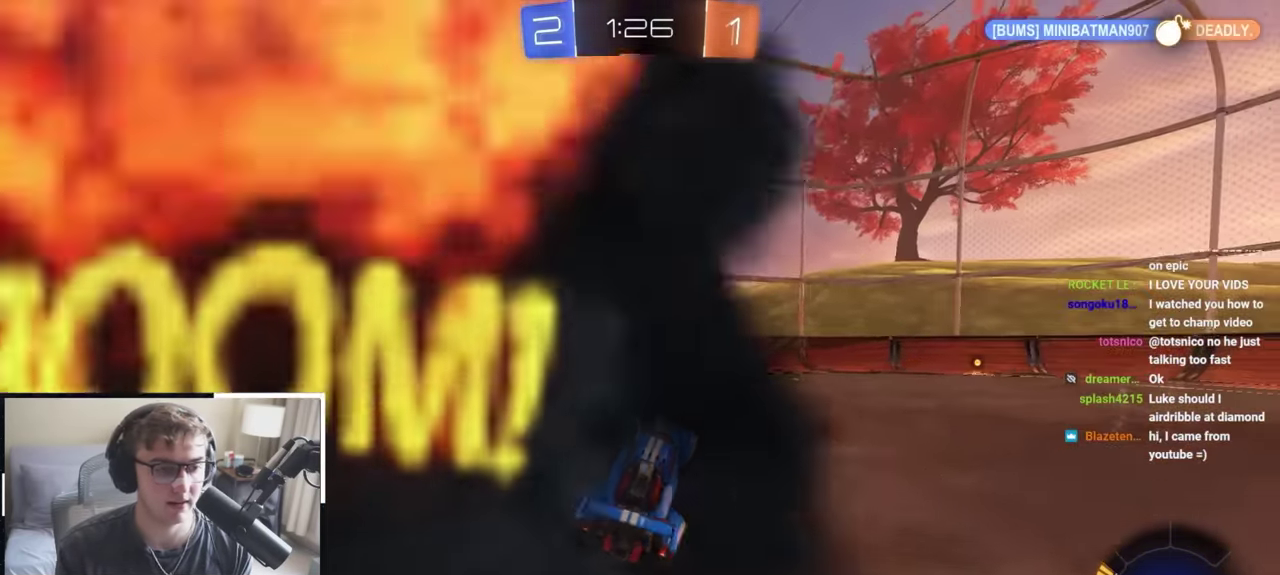
{"dt_ms": 800, "buttons": ["TRIANGLE", "R1"], "left_stick": "up-right", "right_stick": "center", "events": [[283, "left_stick", "up-left"], [633, "left_stick", "center"], [700, "left_stick", "up-right"], [767, "R1", "down"], [783, "TRIANGLE", "down"]]}
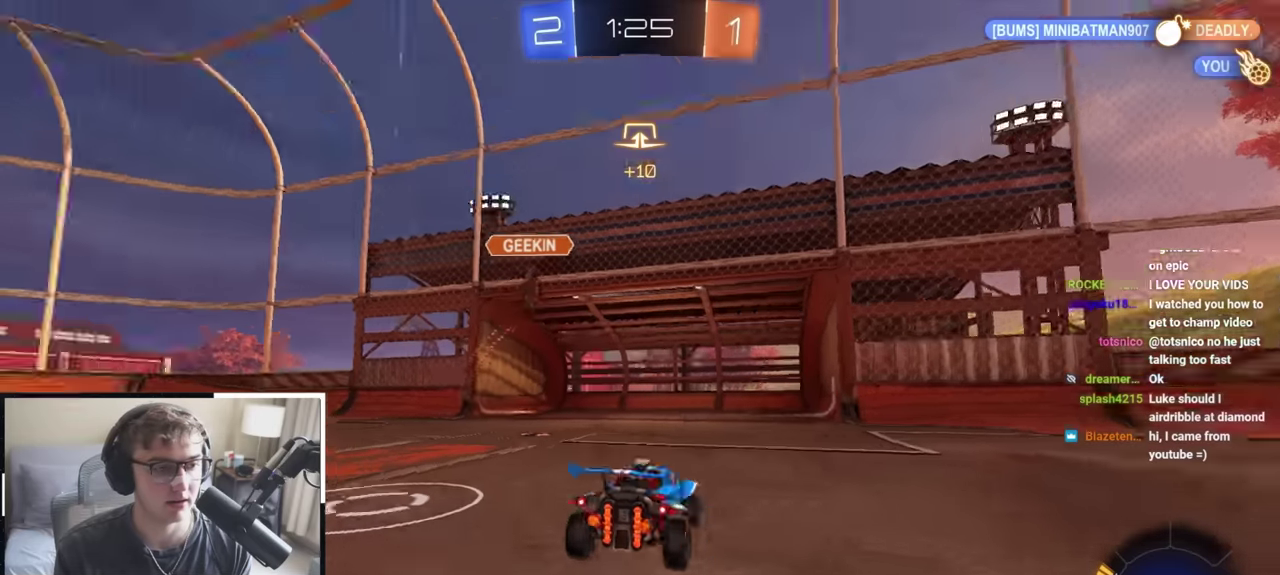
{"dt_ms": 400, "buttons": ["L2"], "left_stick": "up-right", "right_stick": "center", "events": [[117, "R1", "up"], [117, "TRIANGLE", "up"], [233, "L2", "down"]]}
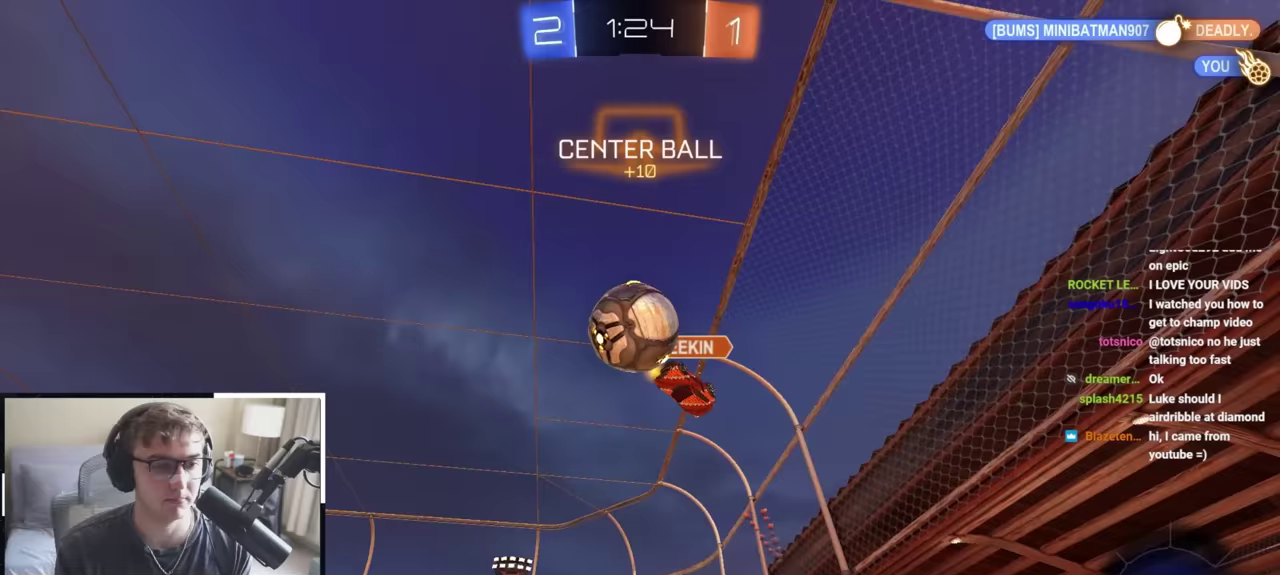
{"dt_ms": 600, "buttons": ["R1"], "left_stick": "right", "right_stick": "center", "events": [[167, "L2", "up"], [233, "left_stick", "up"], [383, "left_stick", "center"], [517, "left_stick", "right"], [550, "R1", "down"]]}
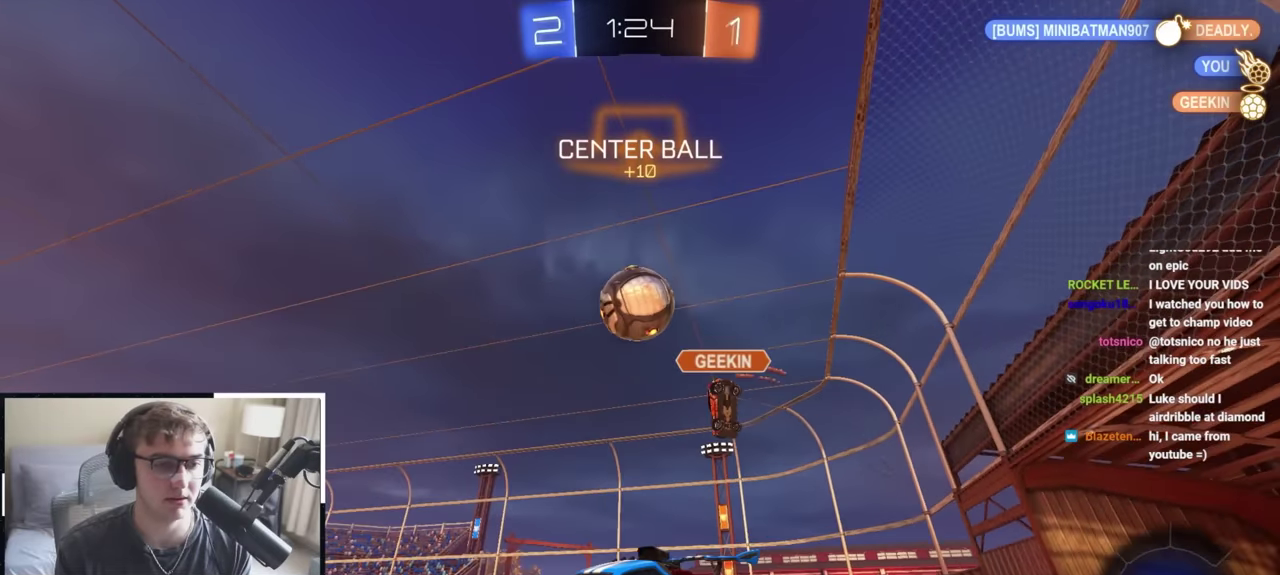
{"dt_ms": 400, "buttons": [], "left_stick": "up-right", "right_stick": "center", "events": [[150, "R1", "up"], [167, "left_stick", "up-right"]]}
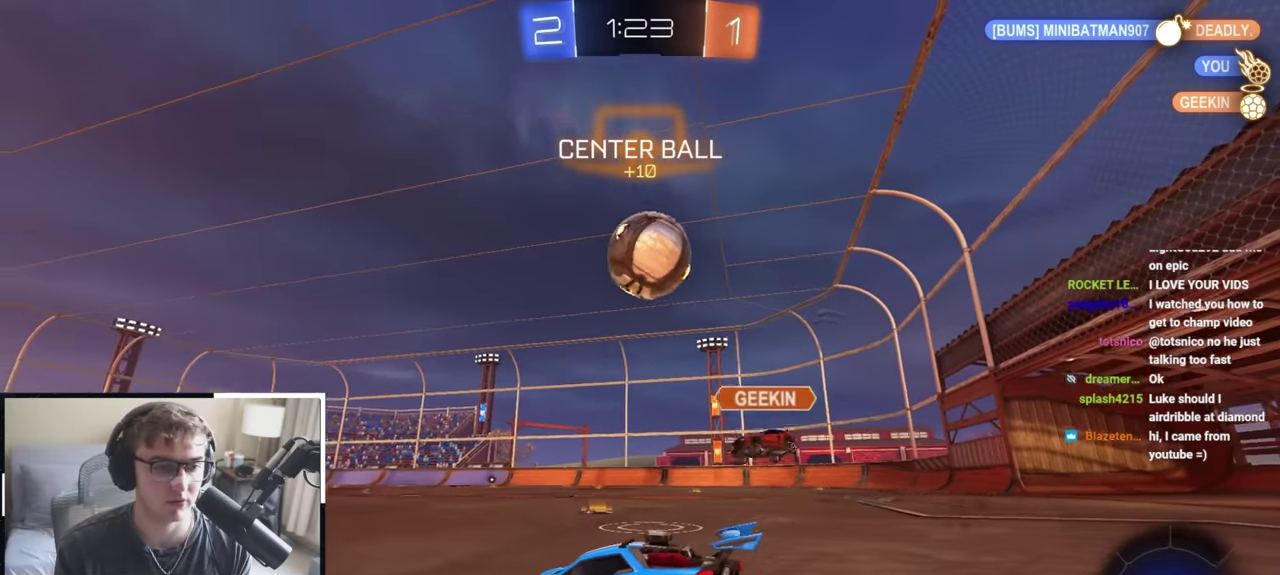
{"dt_ms": 600, "buttons": ["L2", "R1"], "left_stick": "up-right", "right_stick": "center", "events": [[50, "CROSS", "down"], [67, "R1", "down"], [100, "left_stick", "down"], [233, "R1", "up"], [233, "left_stick", "down-right"], [267, "CROSS", "up"], [333, "L2", "down"], [367, "left_stick", "up-right"], [383, "R1", "down"], [400, "CROSS", "down"], [533, "CROSS", "up"]]}
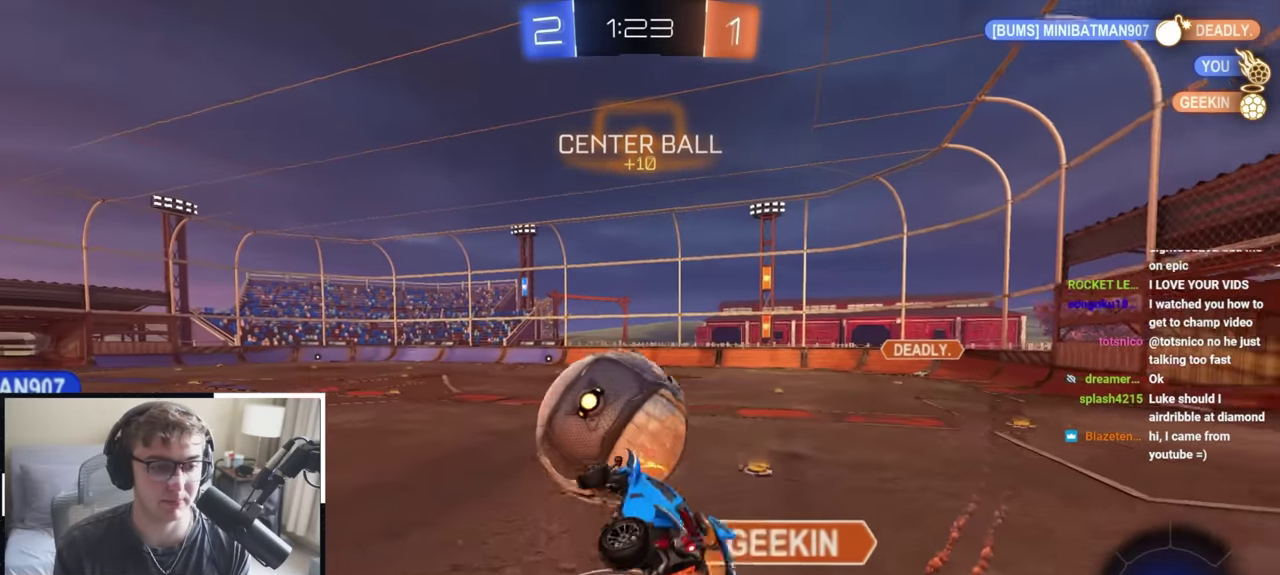
{"dt_ms": 400, "buttons": ["R1"], "left_stick": "down-right", "right_stick": "left", "events": [[33, "L2", "up"], [33, "left_stick", "center"], [250, "left_stick", "down-right"], [267, "right_stick", "left"]]}
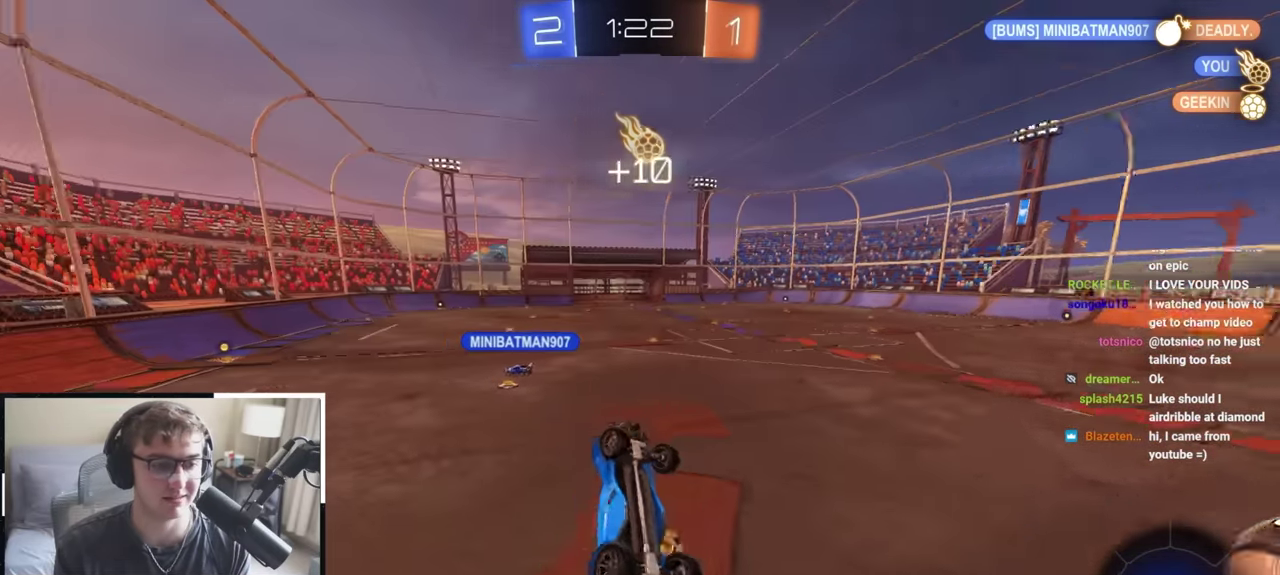
{"dt_ms": 600, "buttons": [], "left_stick": "center", "right_stick": "center", "events": [[167, "left_stick", "down"], [267, "right_stick", "center"], [417, "left_stick", "center"], [517, "R1", "up"]]}